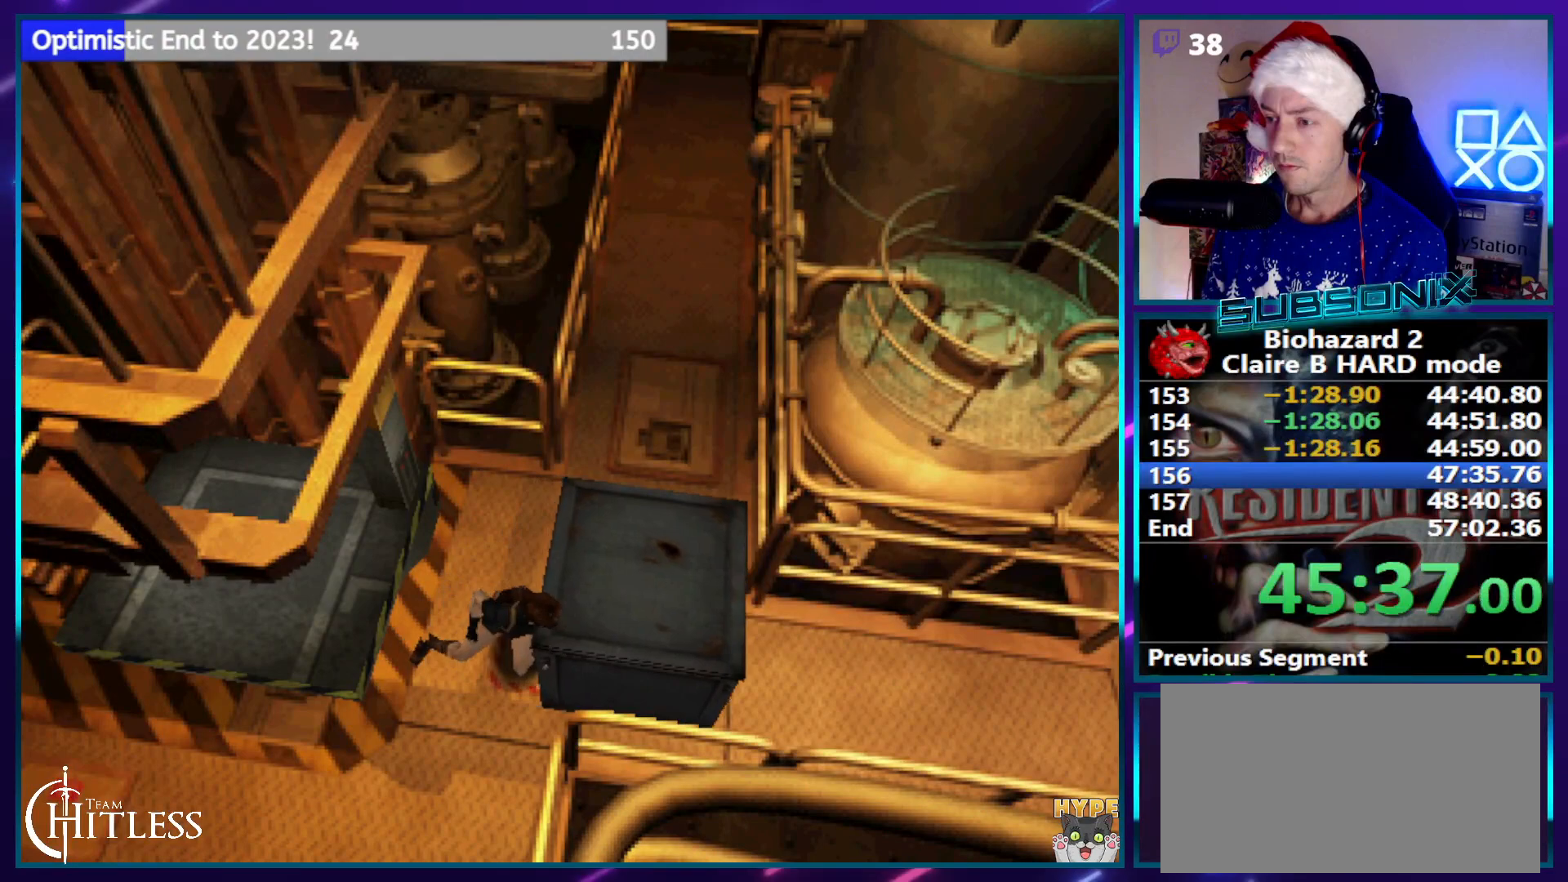
Gameplay with a controller (PlayStation layout); each line is a JSON object with the inputs held at the frame after it. "events" lists button and stick changes between this image and that frame as [ms after this image, input, new state], when the widget could be followed in between. Not read: DPAD_DOWN DPAD_UP HOME L3 R1 R3.
{"buttons": ["SQUARE", "DPAD_RIGHT"], "left_stick": "center", "right_stick": "center", "events": [[67, "DPAD_RIGHT", "down"], [67, "SQUARE", "down"]]}
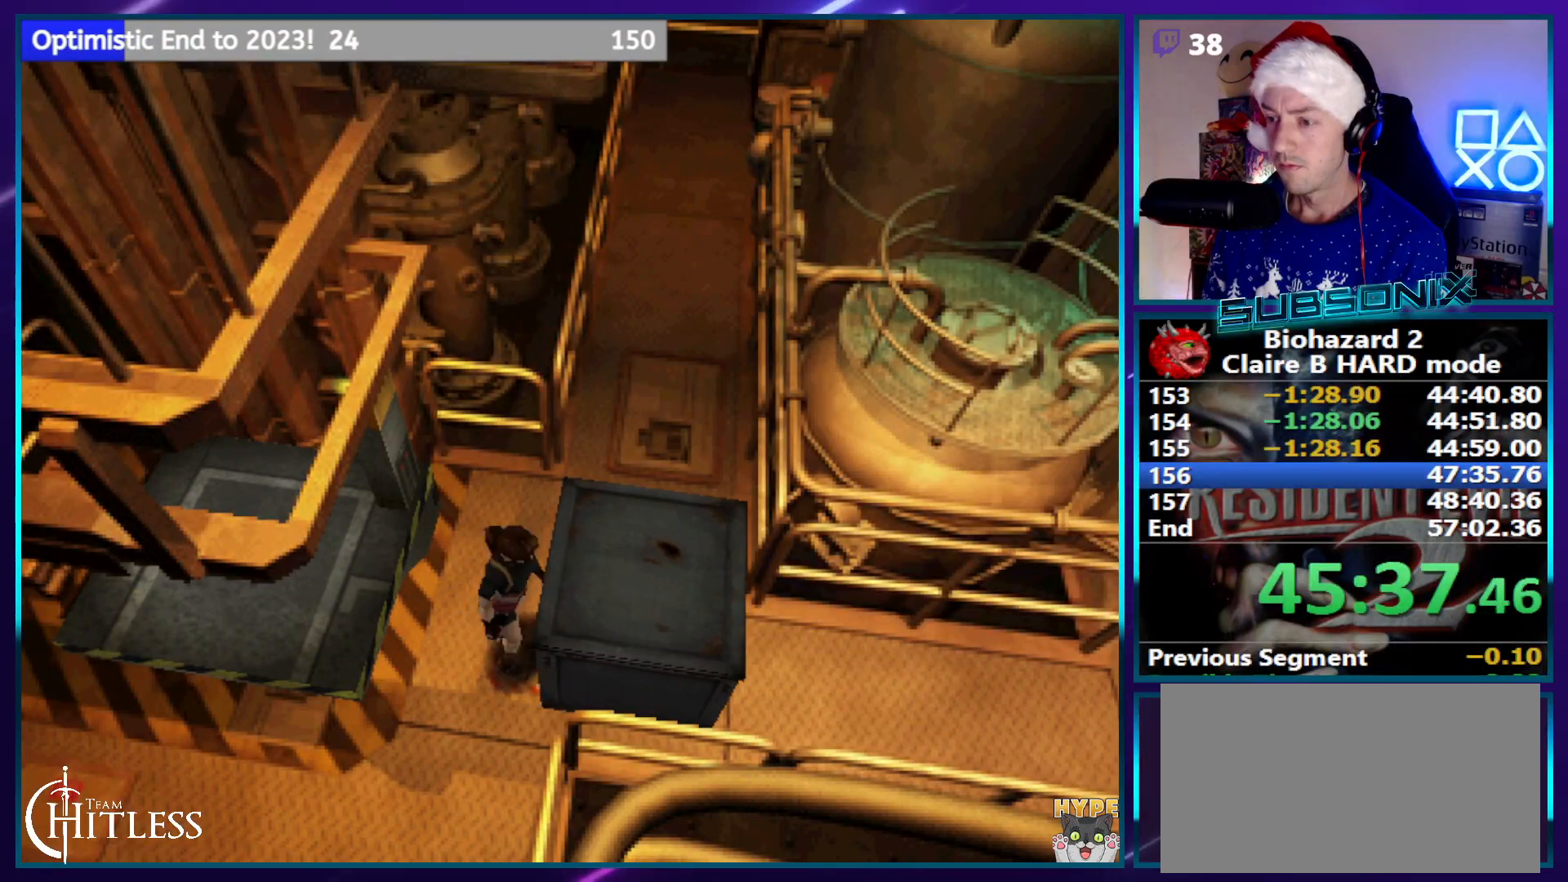
{"buttons": ["SQUARE", "DPAD_LEFT"], "left_stick": "center", "right_stick": "center", "events": [[267, "DPAD_RIGHT", "up"], [283, "DPAD_LEFT", "down"]]}
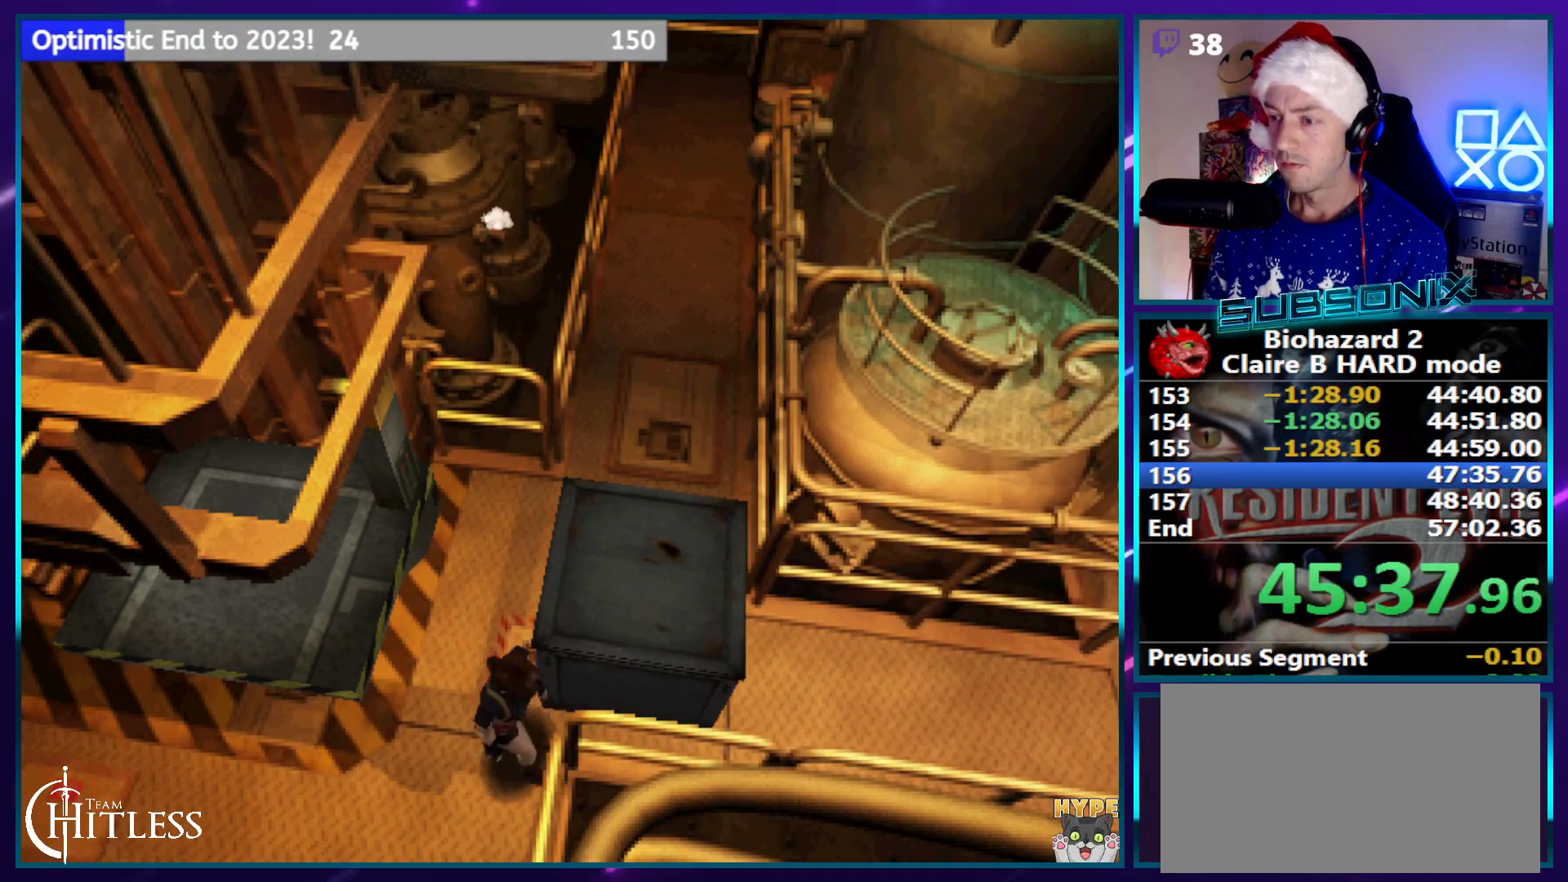
{"buttons": ["DPAD_LEFT"], "left_stick": "center", "right_stick": "center", "events": [[417, "SQUARE", "up"]]}
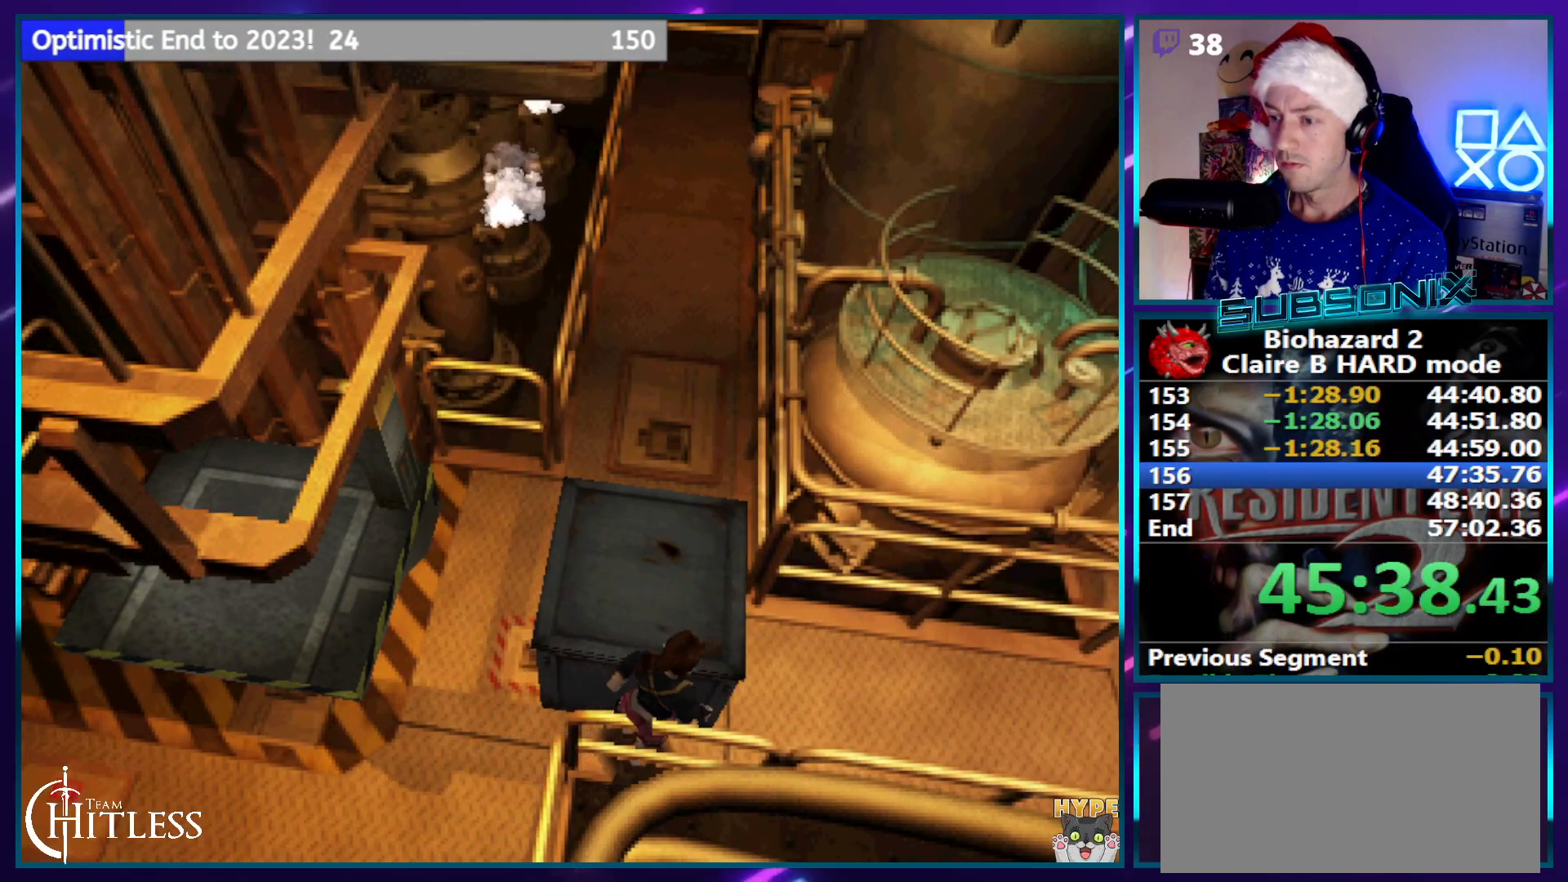
{"buttons": [], "left_stick": "center", "right_stick": "center", "events": [[450, "DPAD_LEFT", "up"]]}